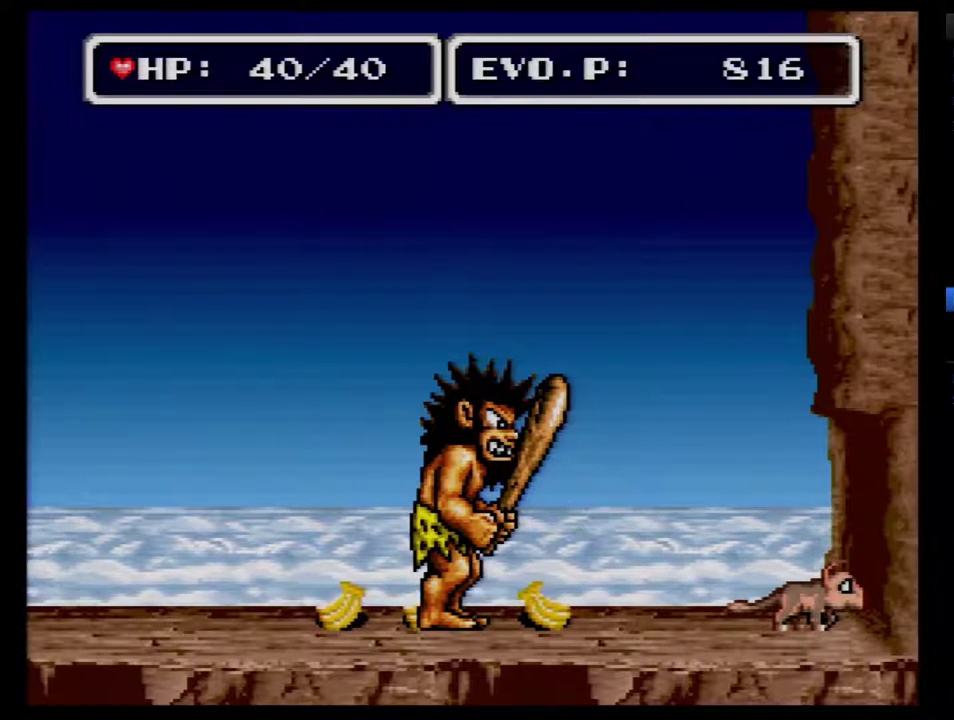
Gameplay with a controller (Nintendo layout); each line is a JSON object with the inputs held at the frame after it. "events" lists button and stick changes between this image and that frame as [ms after this image, input, new state], when the widget could be followed in between. Not read: L3 R3.
{"buttons": [], "events": [[183, "A", "down"], [433, "A", "up"]]}
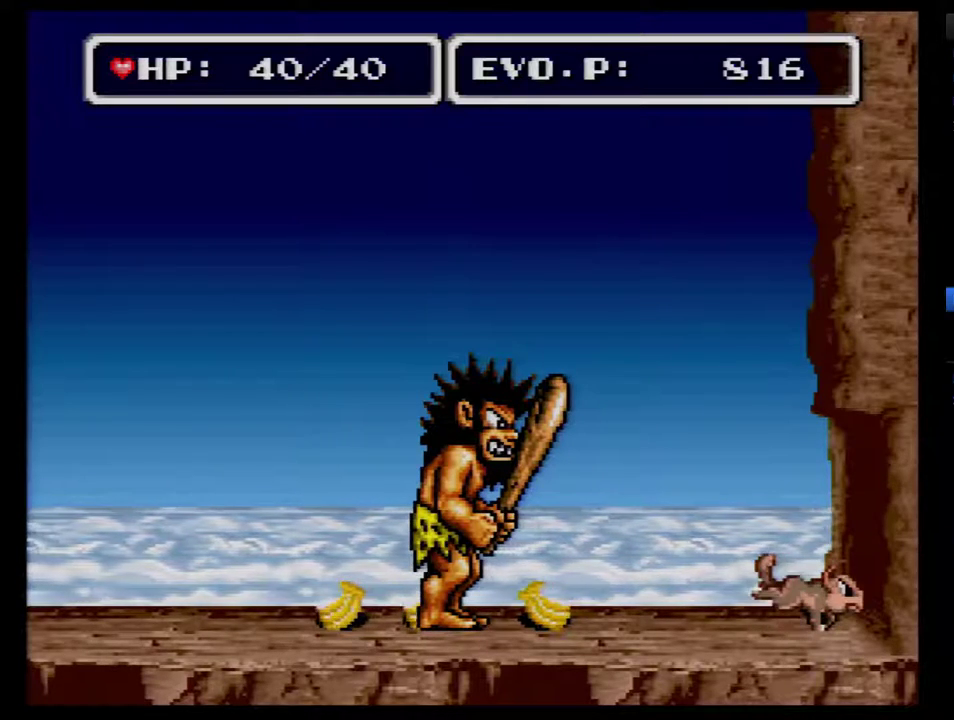
{"buttons": [], "events": []}
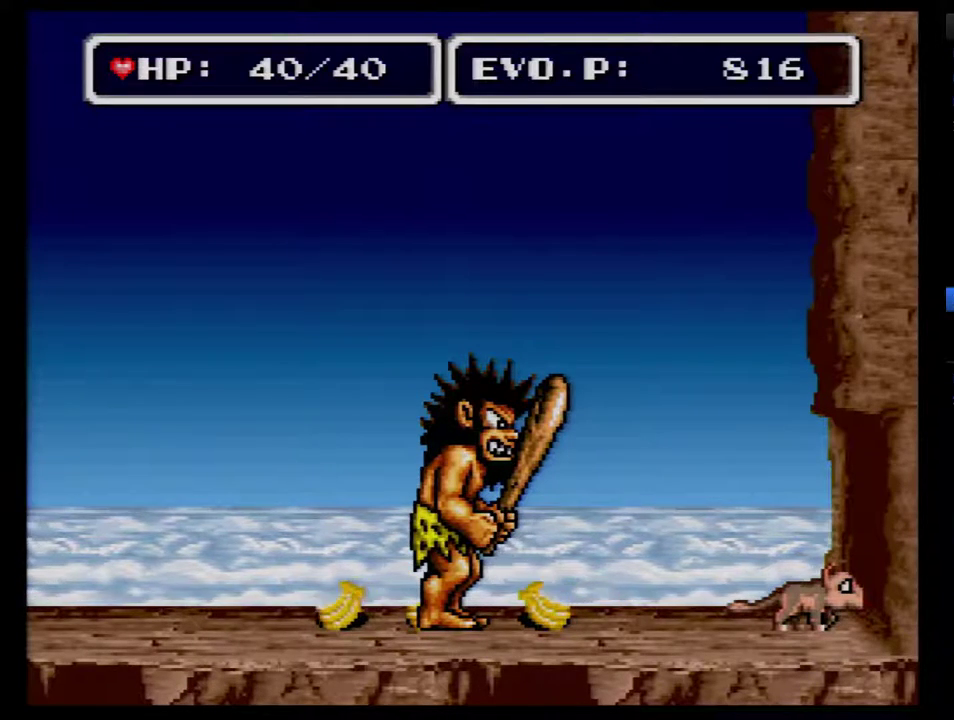
{"buttons": [], "events": []}
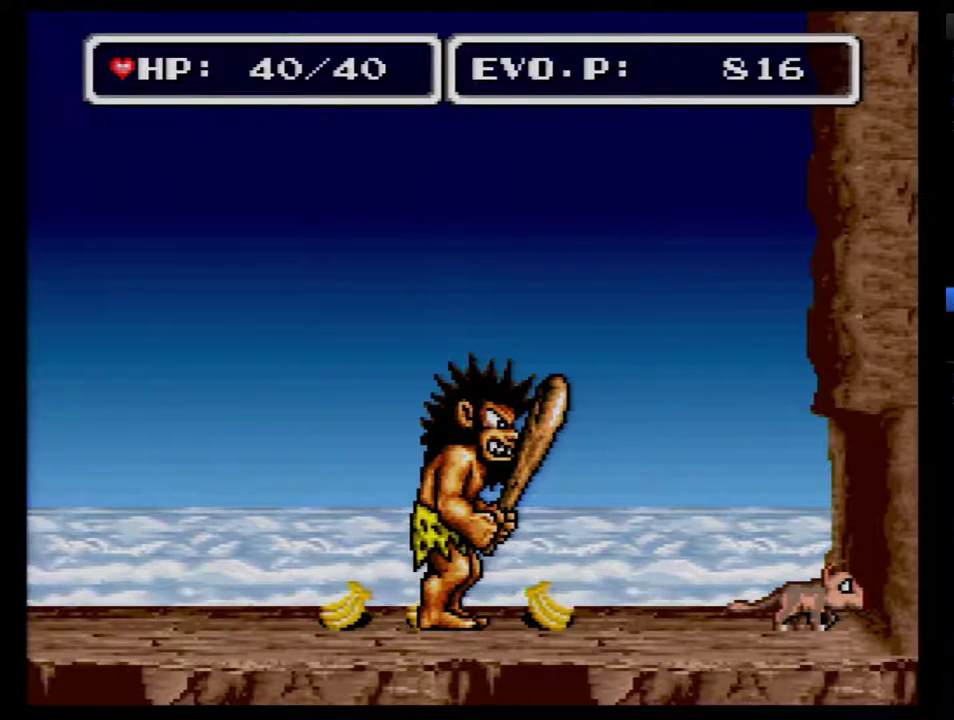
{"buttons": [], "events": []}
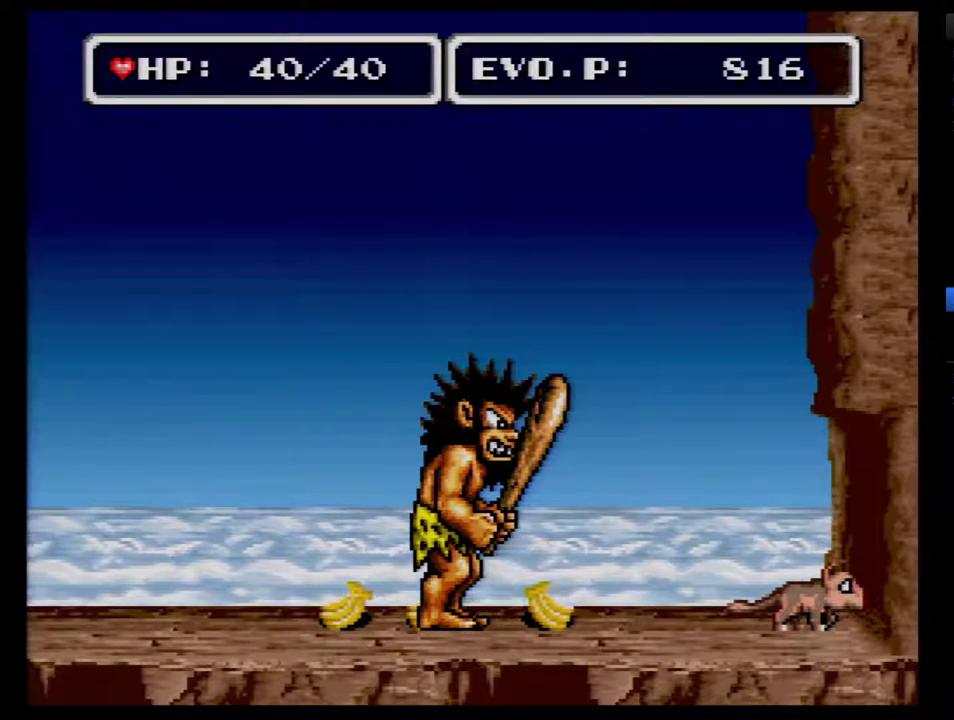
{"buttons": [], "events": []}
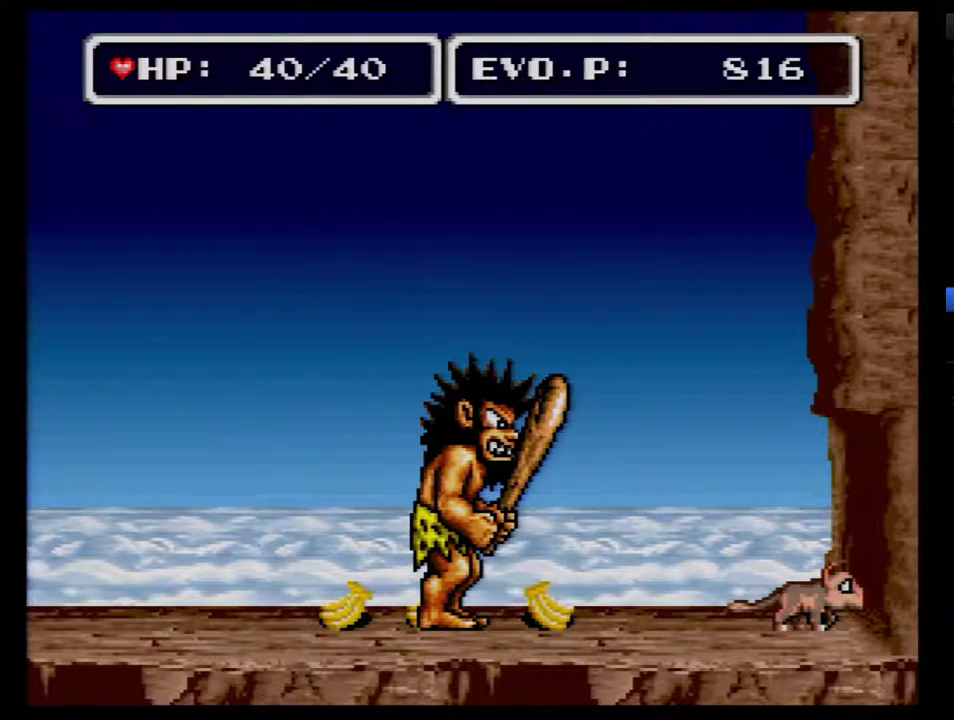
{"buttons": ["DPAD_RIGHT"], "events": [[217, "DPAD_RIGHT", "down"]]}
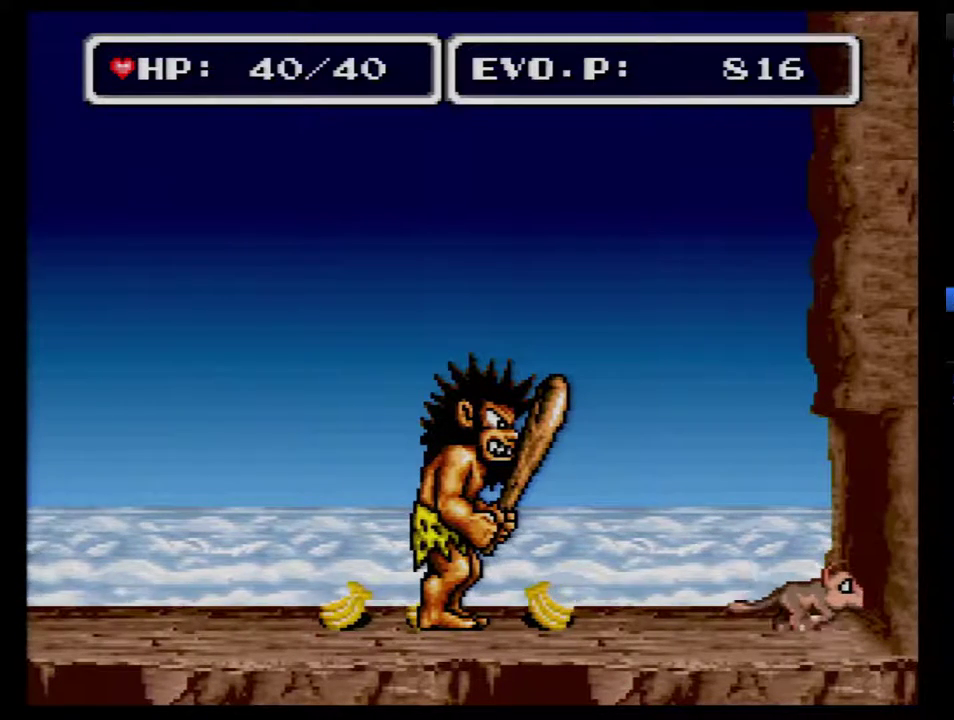
{"buttons": [], "events": [[217, "DPAD_RIGHT", "up"]]}
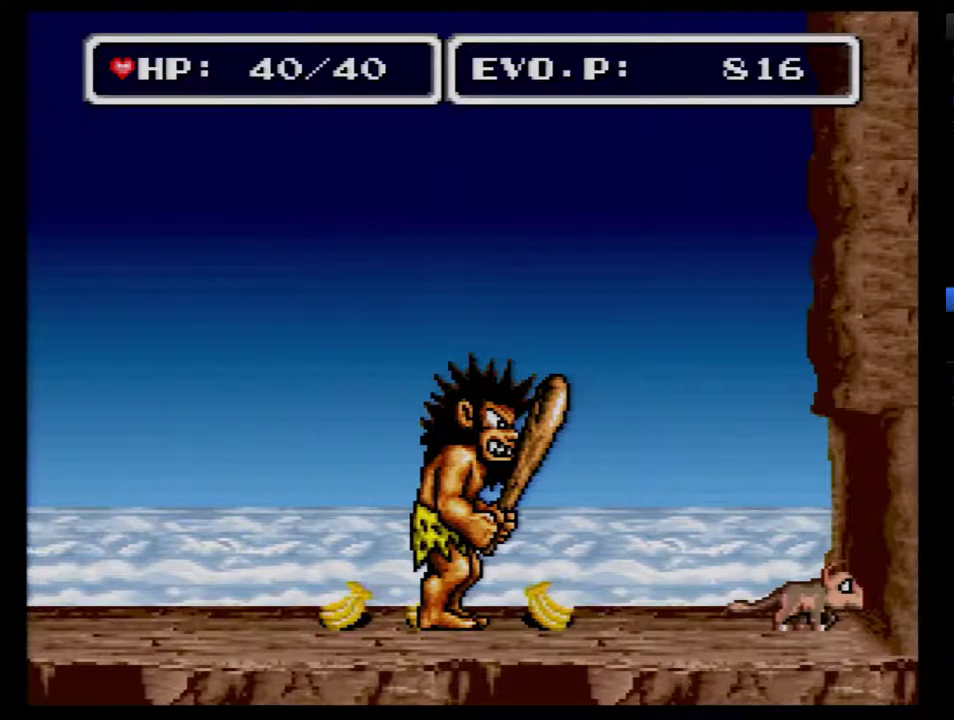
{"buttons": [], "events": []}
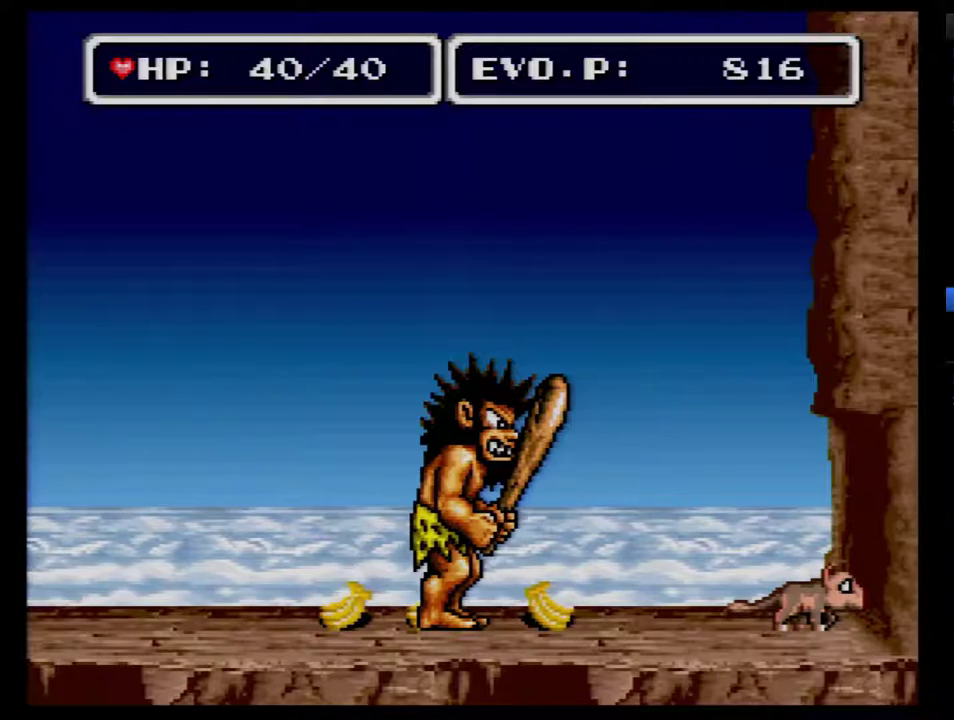
{"buttons": [], "events": [[417, "B", "down"], [500, "B", "up"]]}
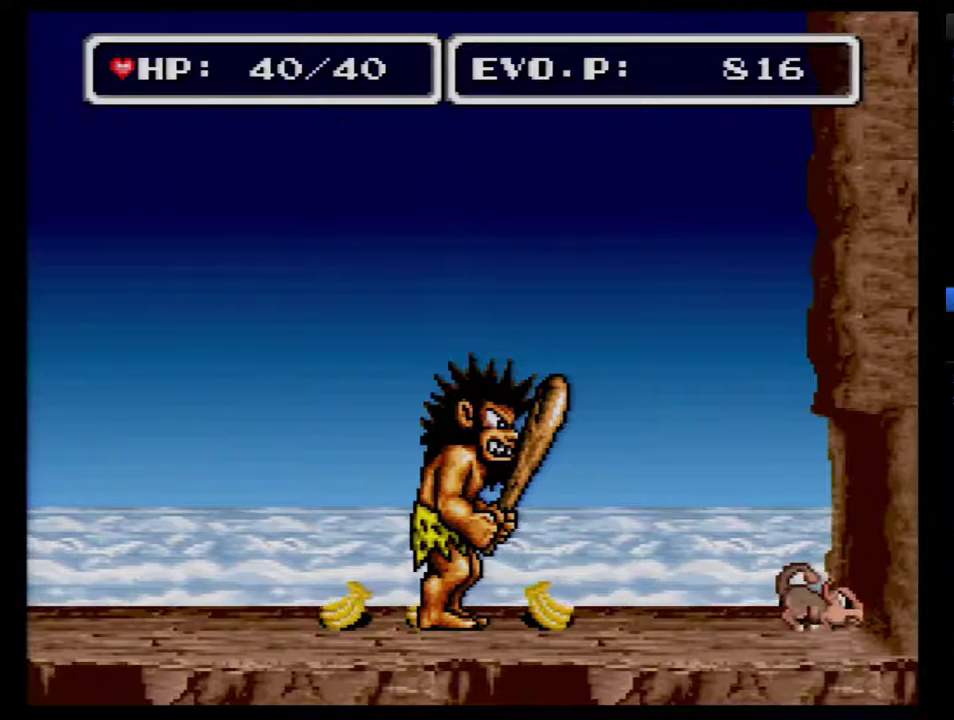
{"buttons": [], "events": []}
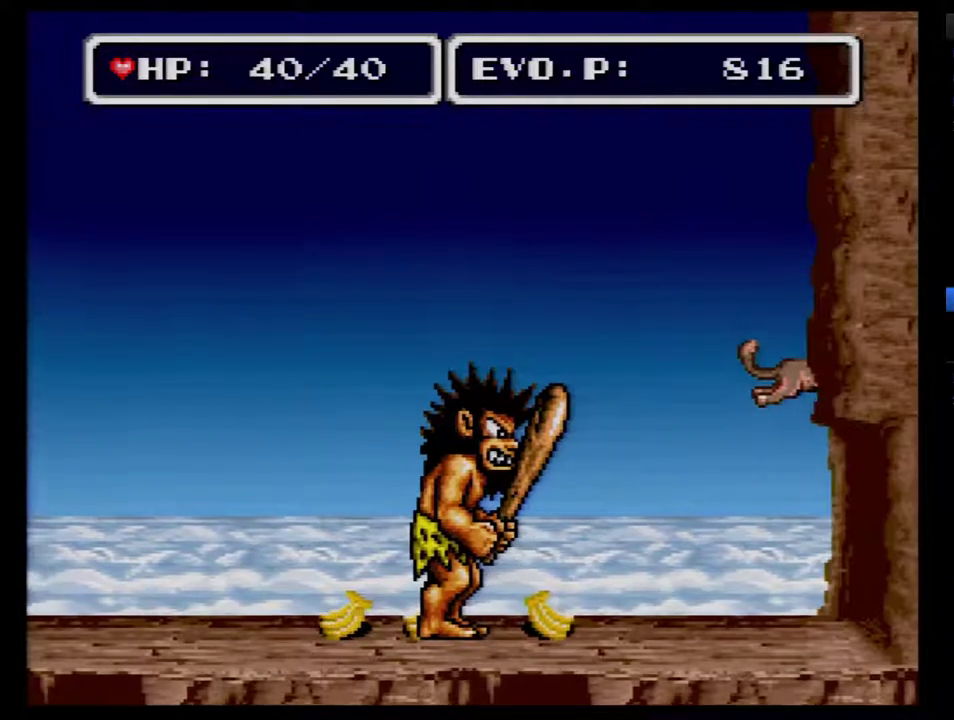
{"buttons": [], "events": [[133, "A", "down"], [217, "A", "up"]]}
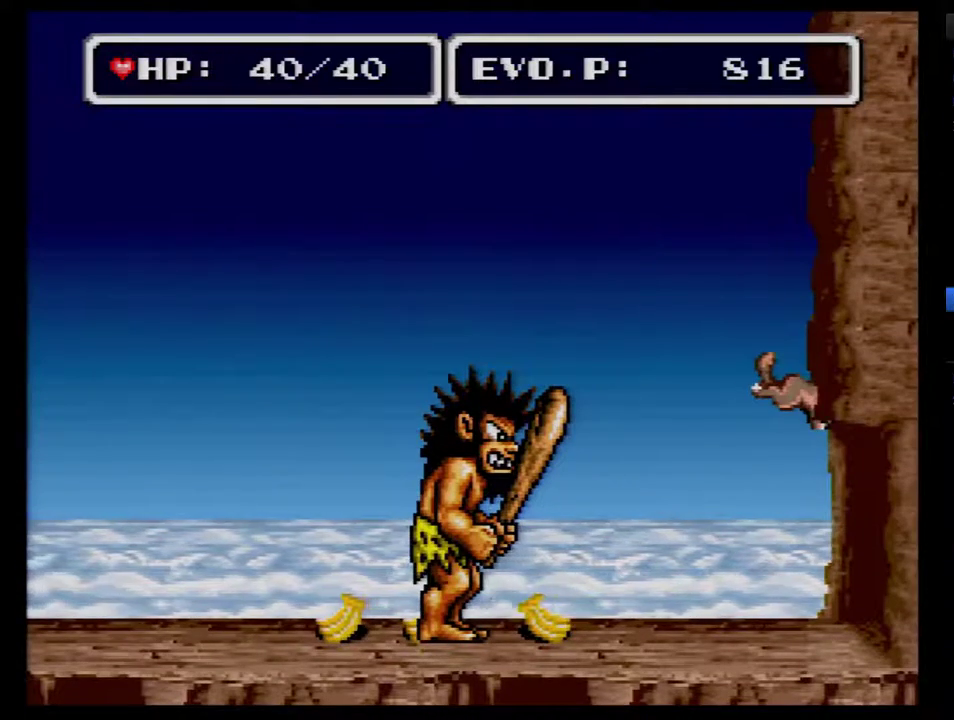
{"buttons": [], "events": []}
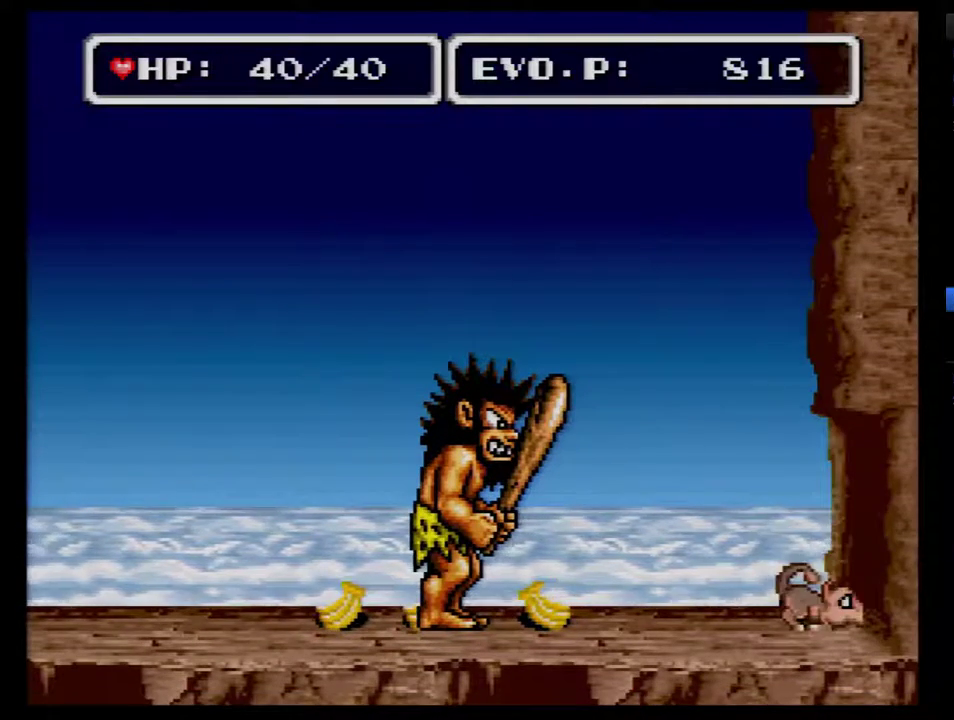
{"buttons": [], "events": []}
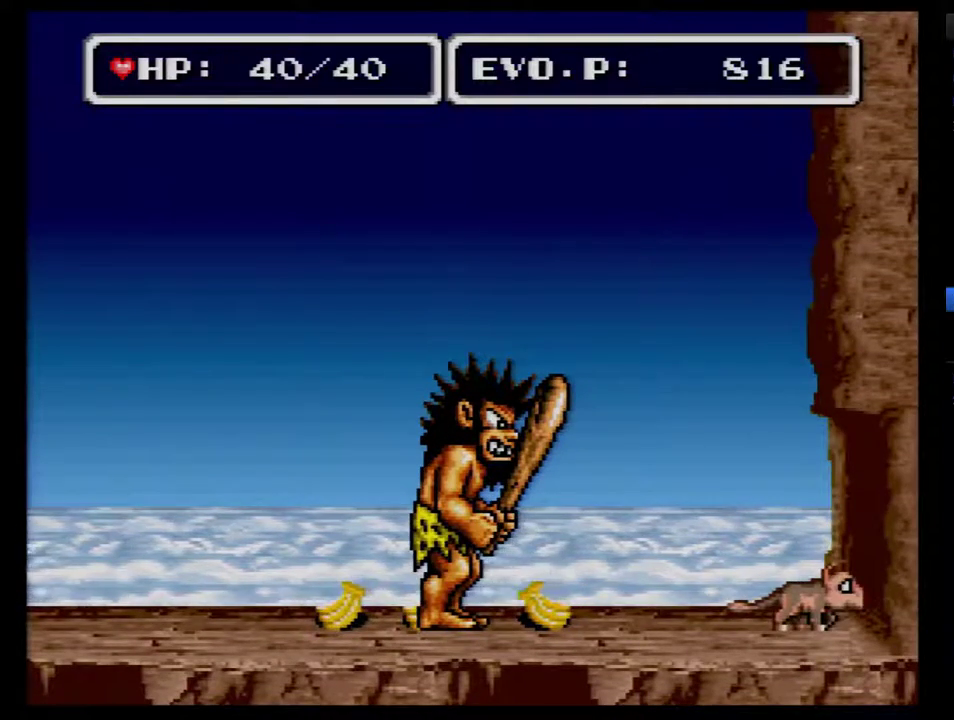
{"buttons": ["A", "DPAD_LEFT"], "events": [[50, "DPAD_LEFT", "down"], [367, "A", "down"]]}
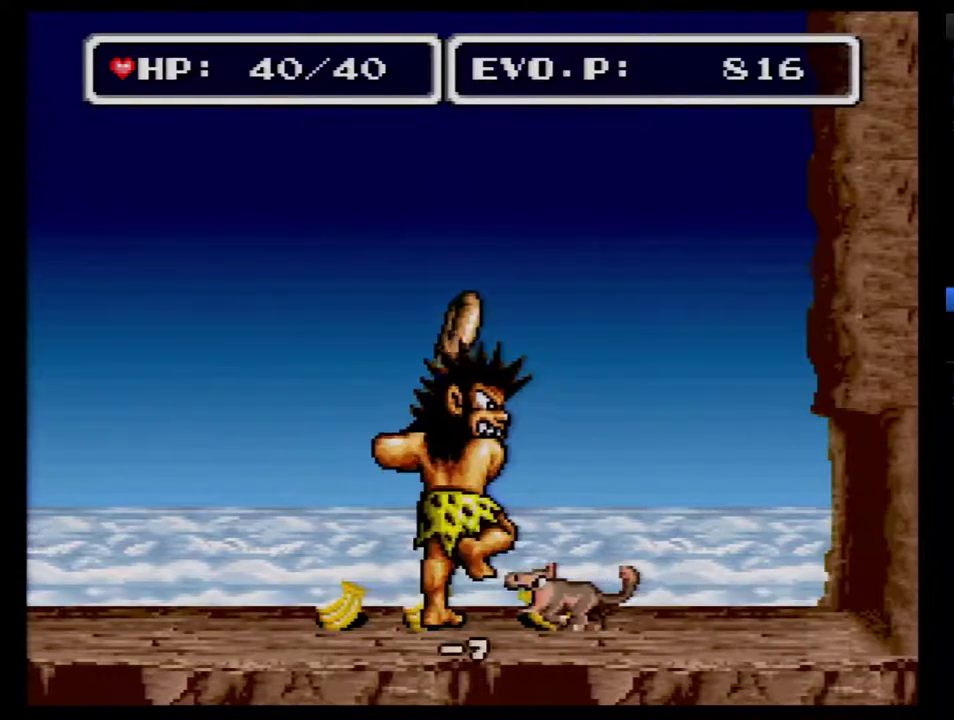
{"buttons": ["DPAD_RIGHT"], "events": [[17, "A", "up"], [150, "DPAD_LEFT", "up"], [167, "DPAD_RIGHT", "down"]]}
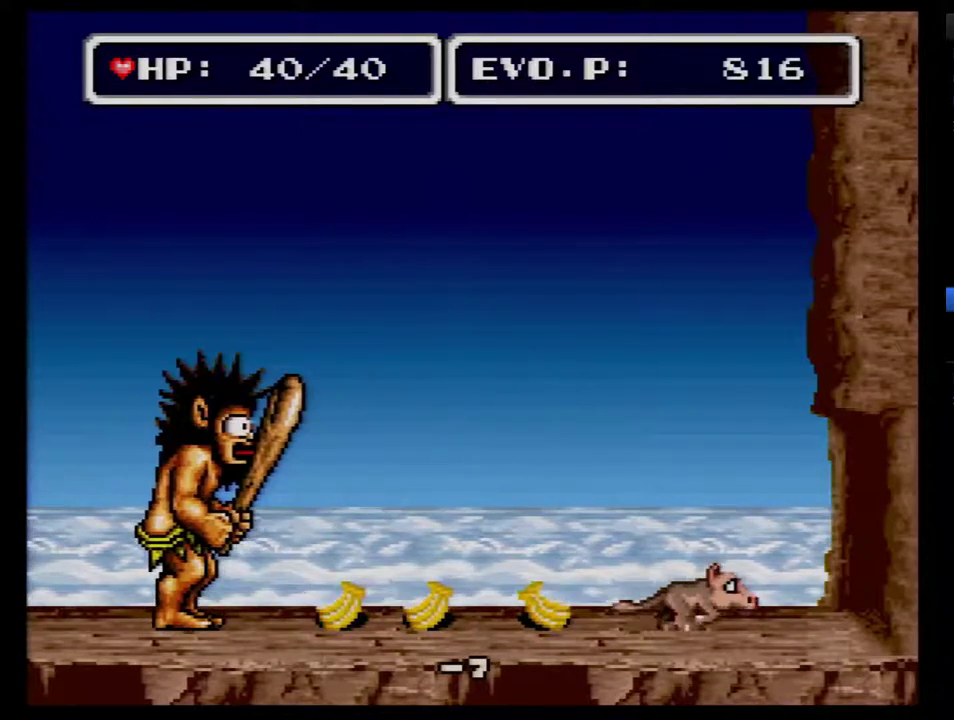
{"buttons": [], "events": [[133, "DPAD_RIGHT", "up"], [417, "DPAD_LEFT", "down"], [483, "DPAD_LEFT", "up"]]}
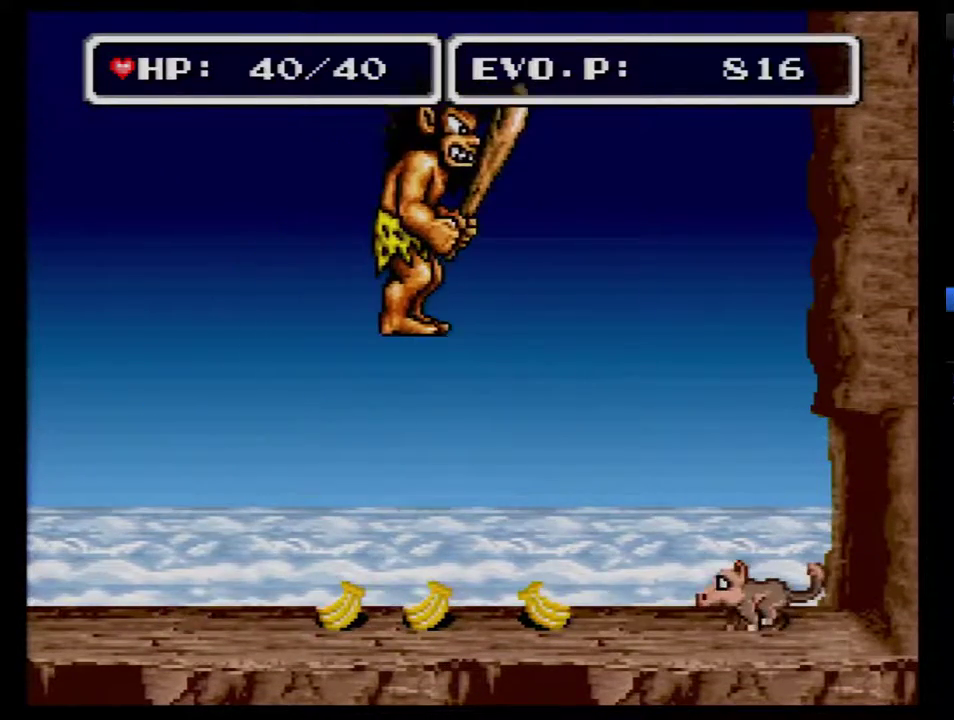
{"buttons": [], "events": [[33, "DPAD_LEFT", "down"], [317, "DPAD_LEFT", "up"]]}
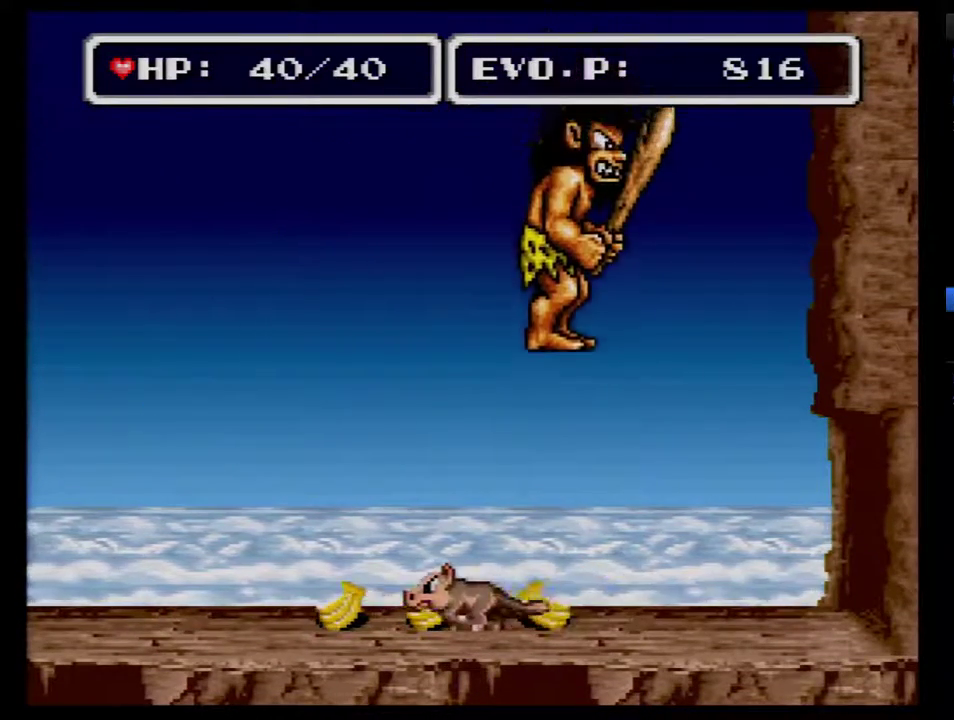
{"buttons": ["DPAD_RIGHT"], "events": [[100, "A", "down"], [167, "A", "up"], [467, "DPAD_RIGHT", "down"]]}
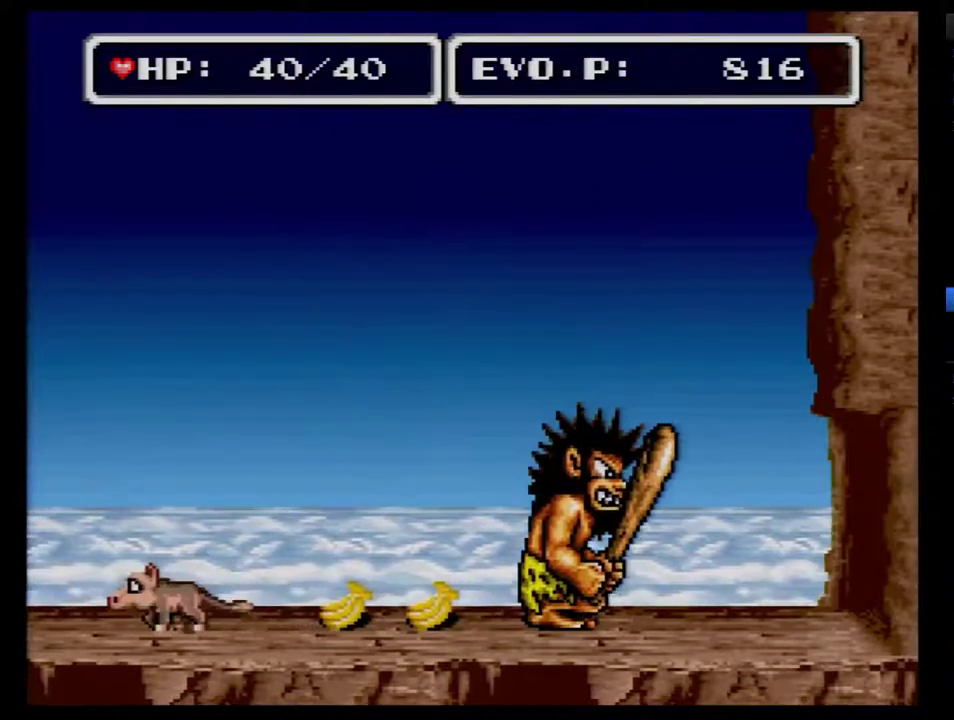
{"buttons": ["DPAD_RIGHT"], "events": [[200, "DPAD_RIGHT", "up"], [250, "DPAD_RIGHT", "down"]]}
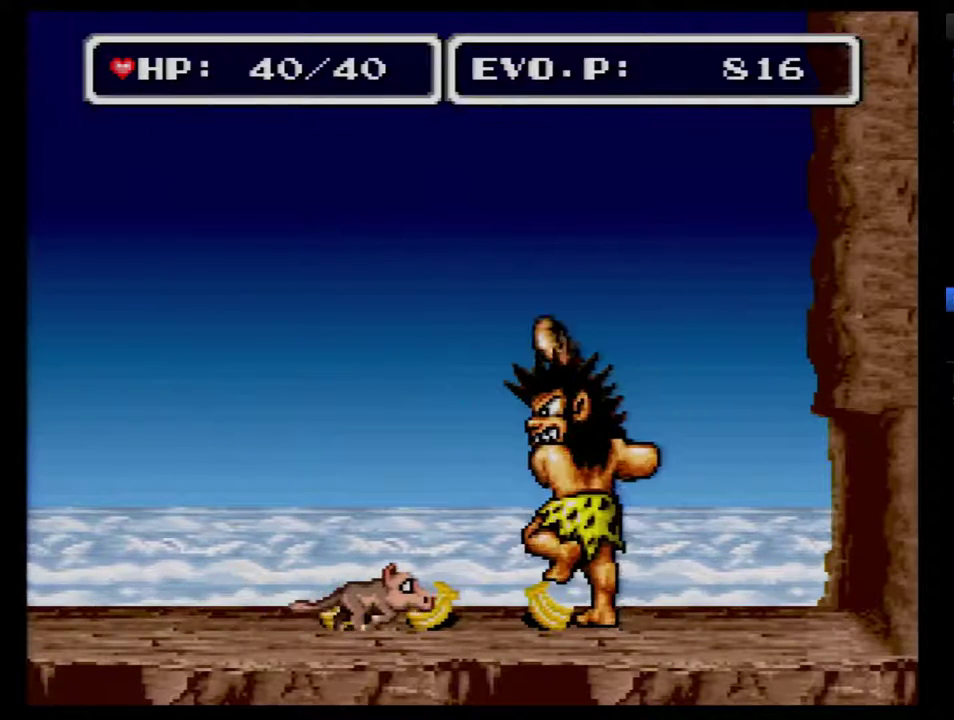
{"buttons": ["A"], "events": [[133, "DPAD_RIGHT", "up"], [167, "A", "down"], [167, "DPAD_LEFT", "down"], [250, "A", "up"], [317, "A", "down"], [350, "DPAD_LEFT", "up"], [383, "A", "up"], [450, "A", "down"]]}
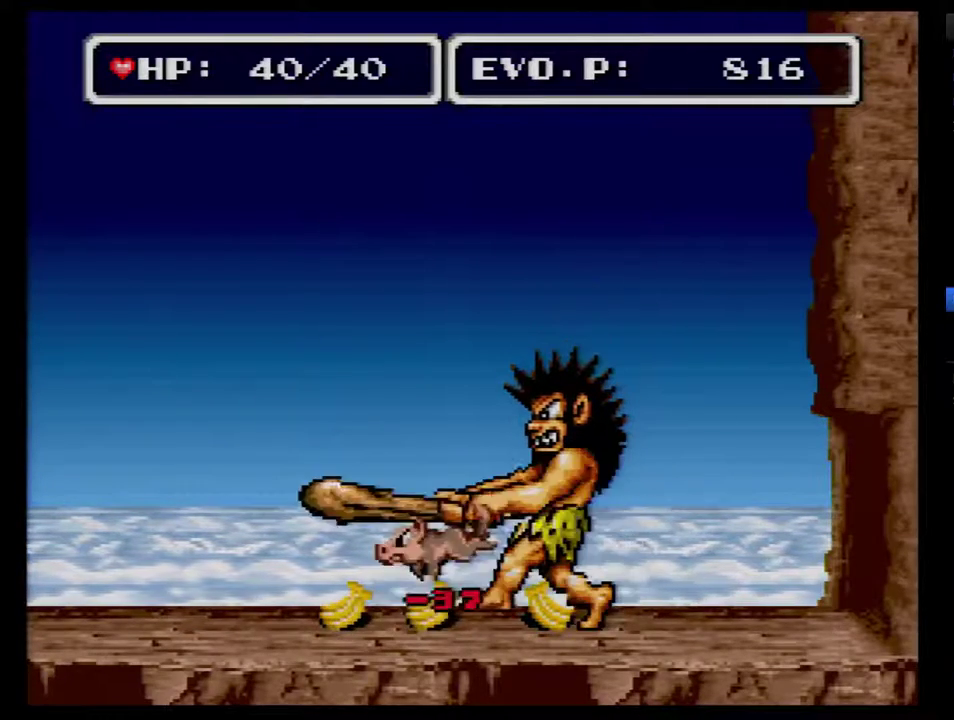
{"buttons": [], "events": [[167, "A", "up"]]}